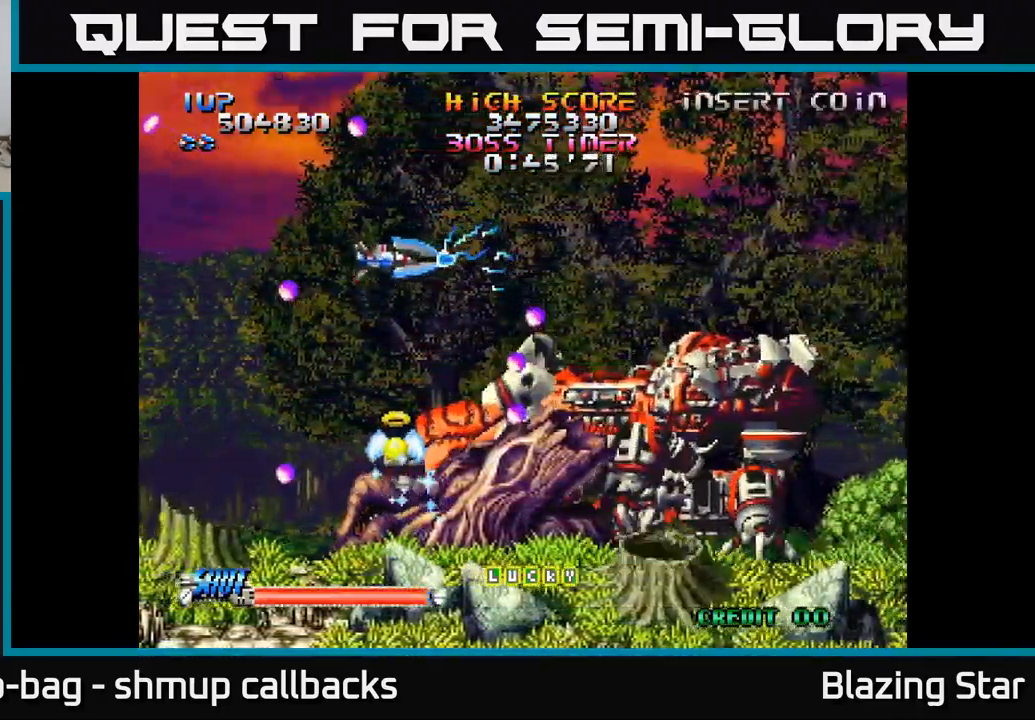
Gameplay with a controller (Xbox layout); each line is a JSON object with the inputs held at the frame after it. "events" lists button and stick changes between this image and that frame as [ms after this image, input, new state], when the widget could be followed in between.
{"buttons": [], "left_stick": "center", "right_stick": "center", "events": [[100, "DPAD_LEFT", "up"], [417, "DPAD_RIGHT", "down"], [434, "A", "up"], [484, "DPAD_RIGHT", "up"]]}
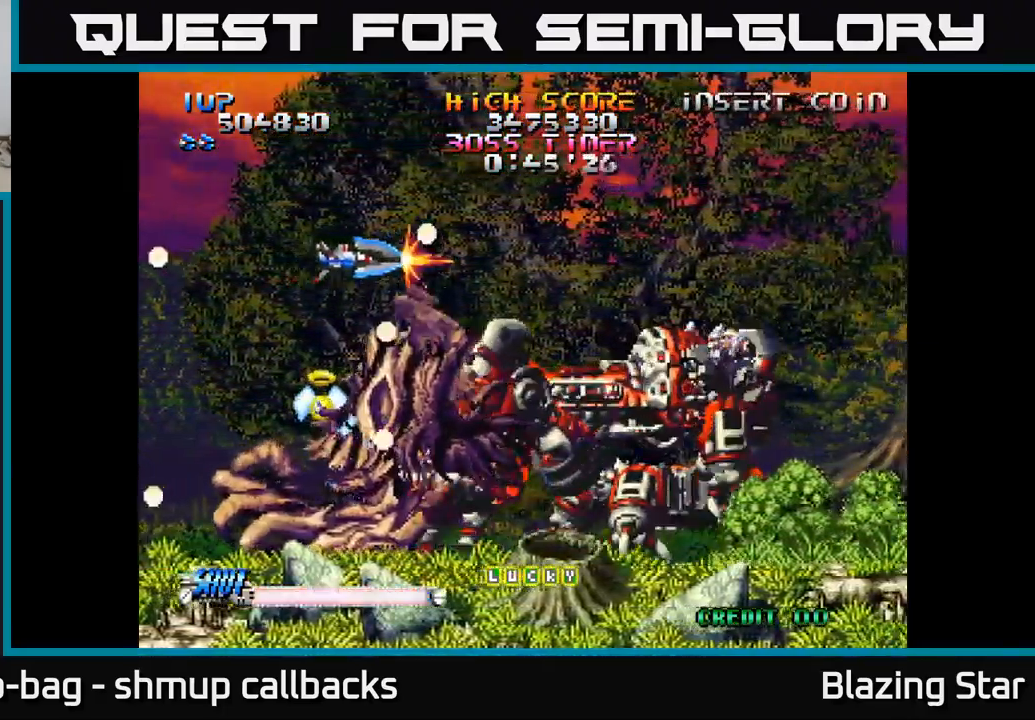
{"buttons": ["DPAD_UP"], "left_stick": "center", "right_stick": "center", "events": [[184, "DPAD_RIGHT", "down"], [484, "DPAD_UP", "down"], [500, "DPAD_RIGHT", "up"]]}
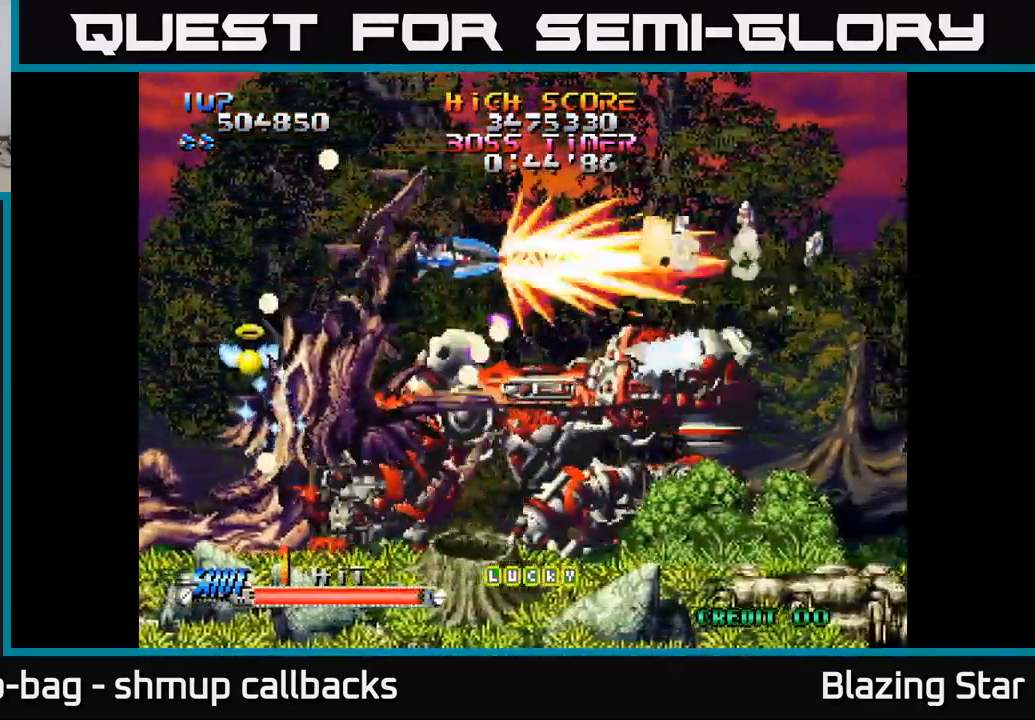
{"buttons": ["DPAD_DOWN"], "left_stick": "center", "right_stick": "center", "events": [[117, "DPAD_RIGHT", "down"], [150, "DPAD_UP", "up"], [367, "DPAD_UP", "down"], [450, "DPAD_UP", "up"], [467, "DPAD_RIGHT", "up"], [484, "DPAD_DOWN", "down"]]}
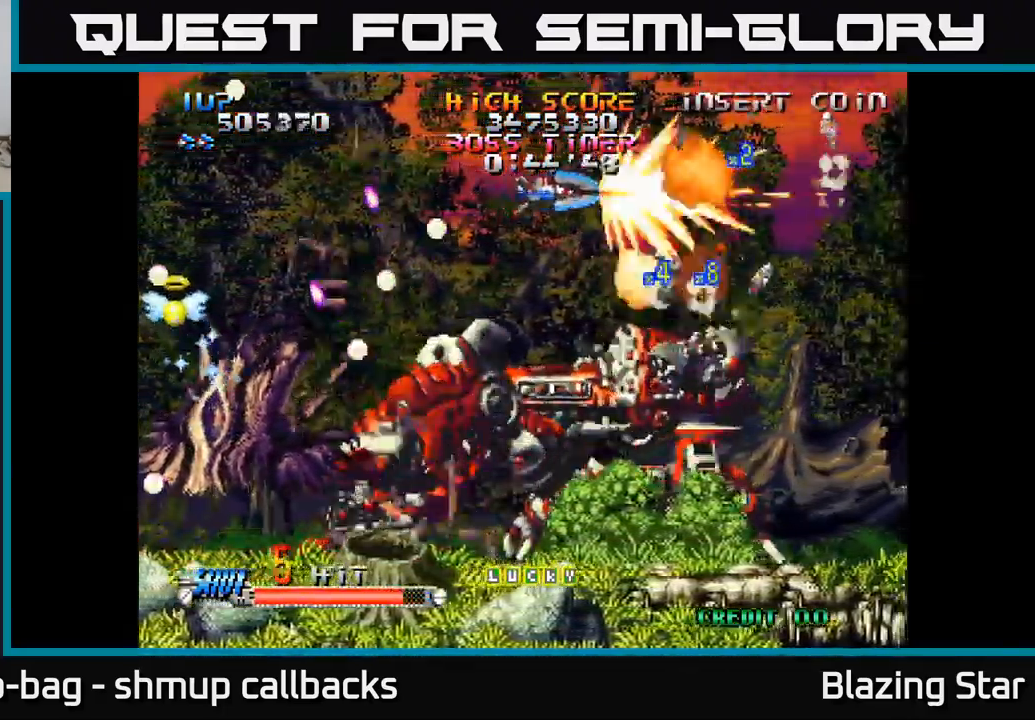
{"buttons": ["DPAD_DOWN", "DPAD_LEFT"], "left_stick": "center", "right_stick": "center", "events": [[117, "DPAD_DOWN", "up"], [150, "DPAD_UP", "down"], [167, "DPAD_LEFT", "down"], [250, "DPAD_LEFT", "up"], [334, "DPAD_RIGHT", "down"], [334, "DPAD_UP", "up"], [384, "DPAD_RIGHT", "up"], [434, "DPAD_DOWN", "down"], [467, "DPAD_LEFT", "down"]]}
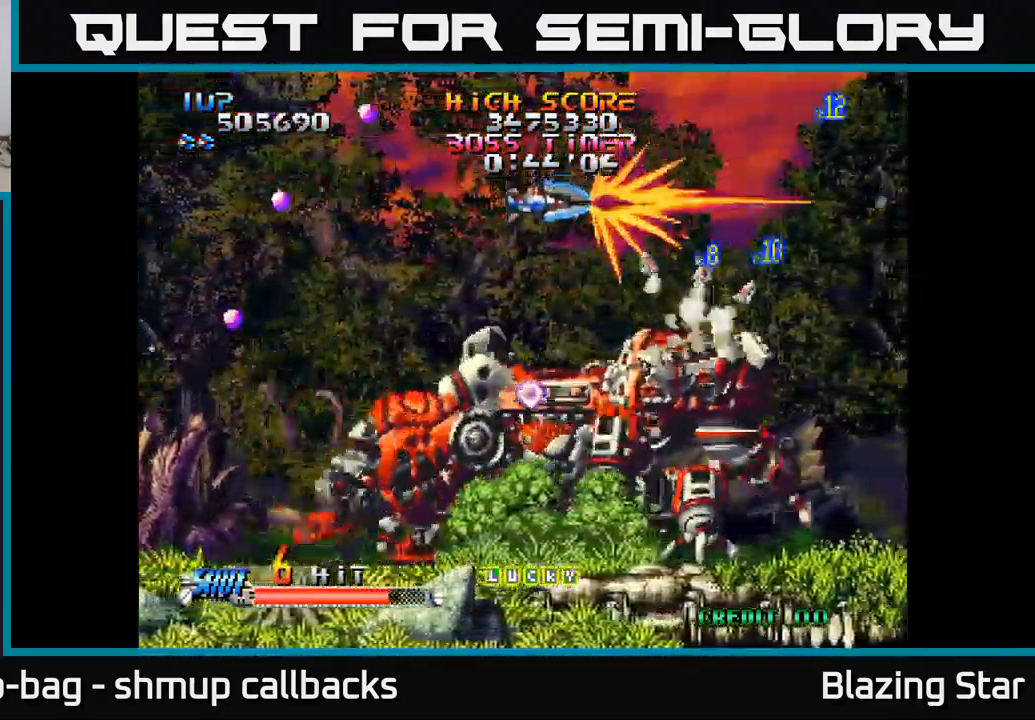
{"buttons": ["DPAD_RIGHT"], "left_stick": "center", "right_stick": "center", "events": [[100, "DPAD_DOWN", "up"], [150, "DPAD_UP", "down"], [200, "DPAD_LEFT", "up"], [234, "DPAD_UP", "up"], [284, "DPAD_RIGHT", "down"], [284, "DPAD_UP", "down"], [417, "DPAD_UP", "up"]]}
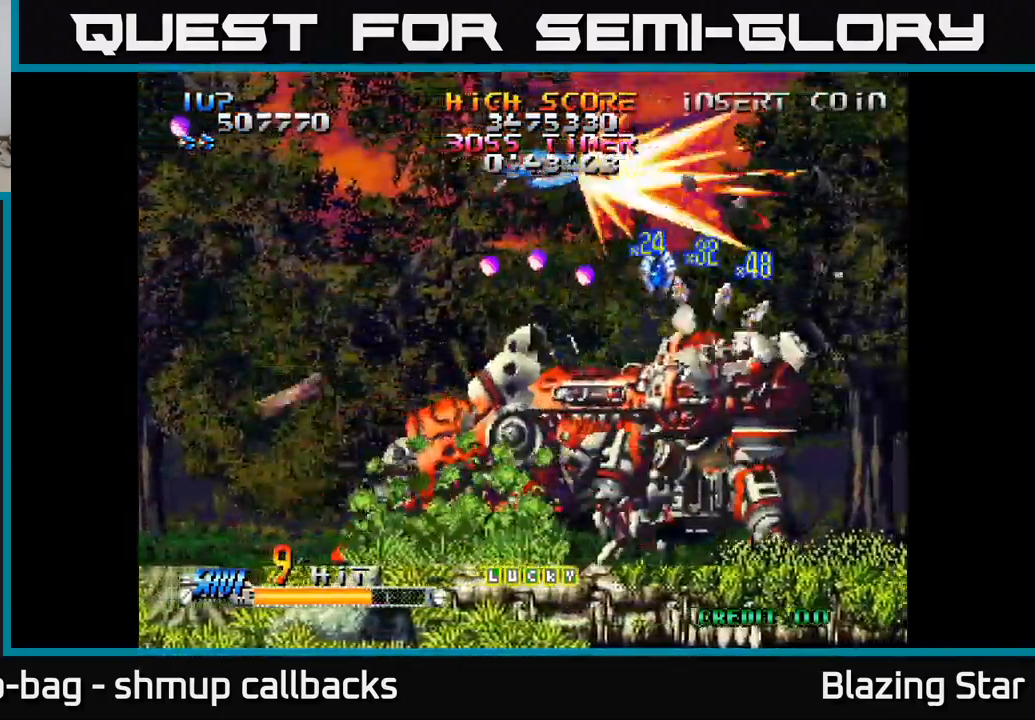
{"buttons": [], "left_stick": "center", "right_stick": "center", "events": [[50, "DPAD_UP", "down"], [84, "DPAD_RIGHT", "up"], [250, "DPAD_UP", "up"], [283, "DPAD_RIGHT", "down"], [366, "DPAD_RIGHT", "up"]]}
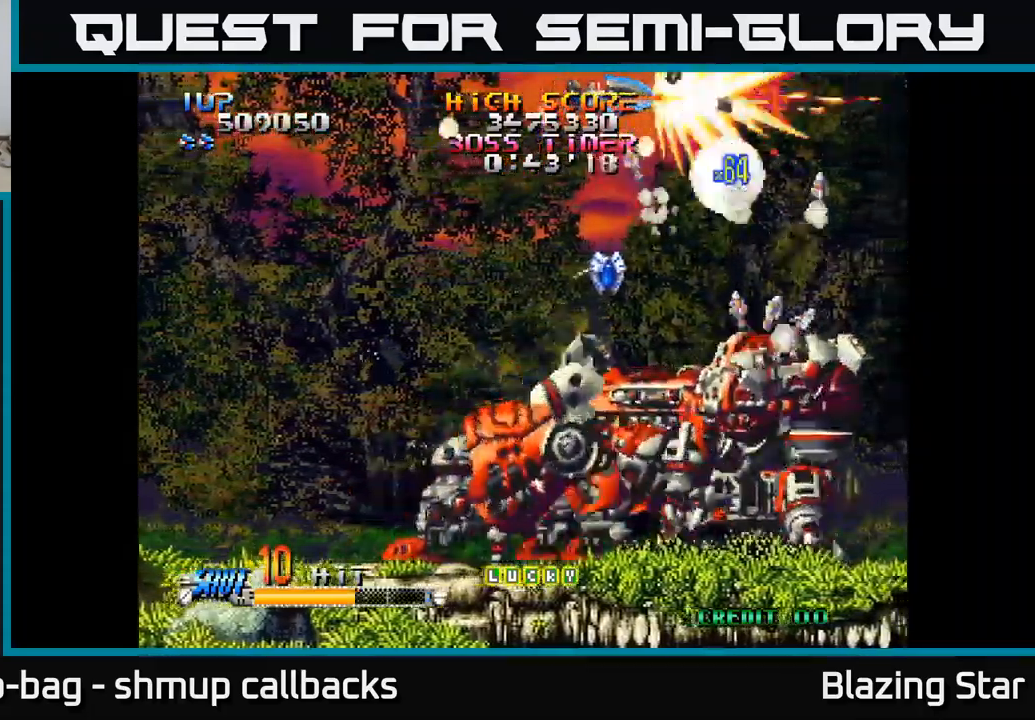
{"buttons": ["DPAD_DOWN", "DPAD_RIGHT"], "left_stick": "center", "right_stick": "center", "events": [[50, "DPAD_LEFT", "down"], [150, "DPAD_DOWN", "down"], [216, "DPAD_LEFT", "up"], [500, "DPAD_RIGHT", "down"]]}
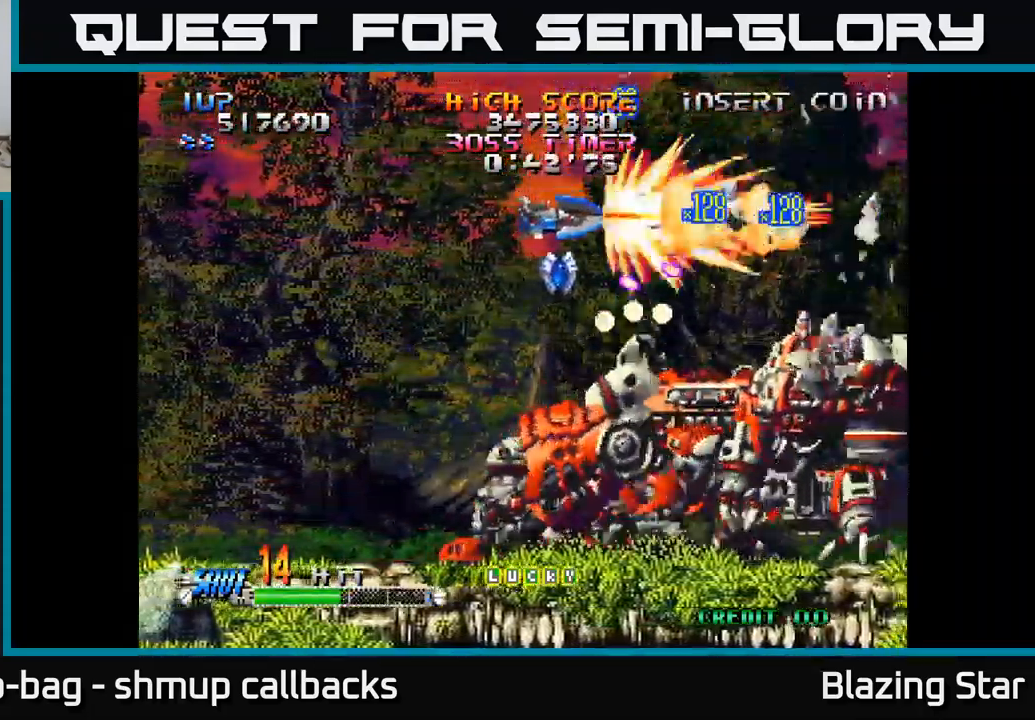
{"buttons": ["DPAD_DOWN", "DPAD_RIGHT"], "left_stick": "center", "right_stick": "center"}
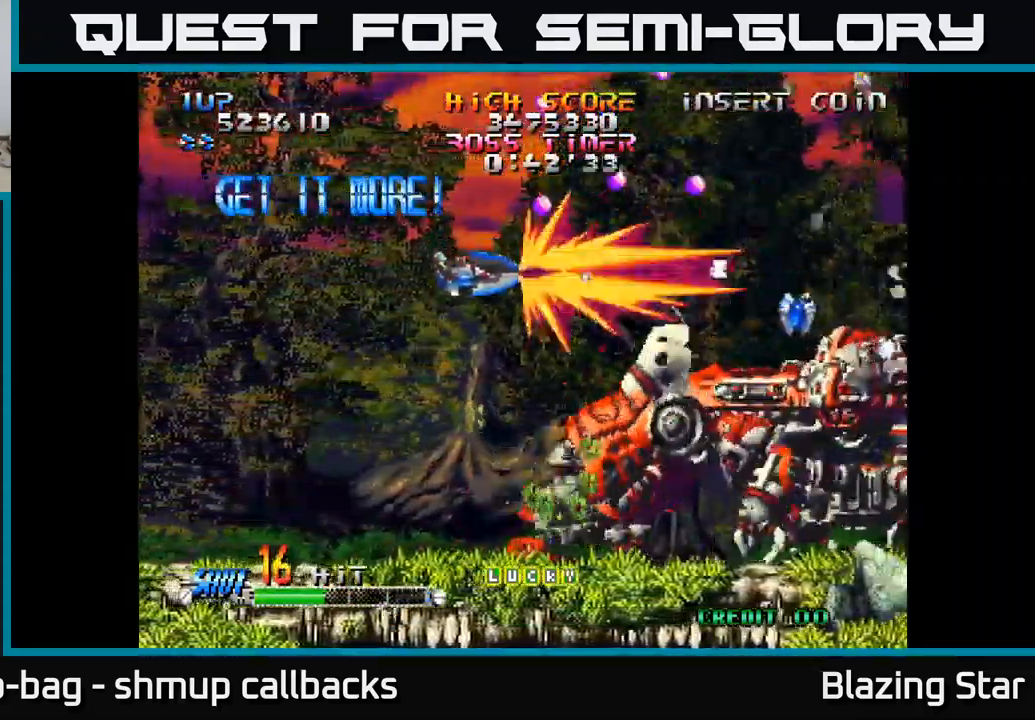
{"buttons": ["DPAD_LEFT"], "left_stick": "center", "right_stick": "center", "events": [[16, "DPAD_DOWN", "up"], [116, "DPAD_UP", "down"], [183, "DPAD_UP", "up"], [333, "DPAD_DOWN", "down"], [350, "DPAD_RIGHT", "up"], [416, "DPAD_LEFT", "down"], [450, "DPAD_DOWN", "up"]]}
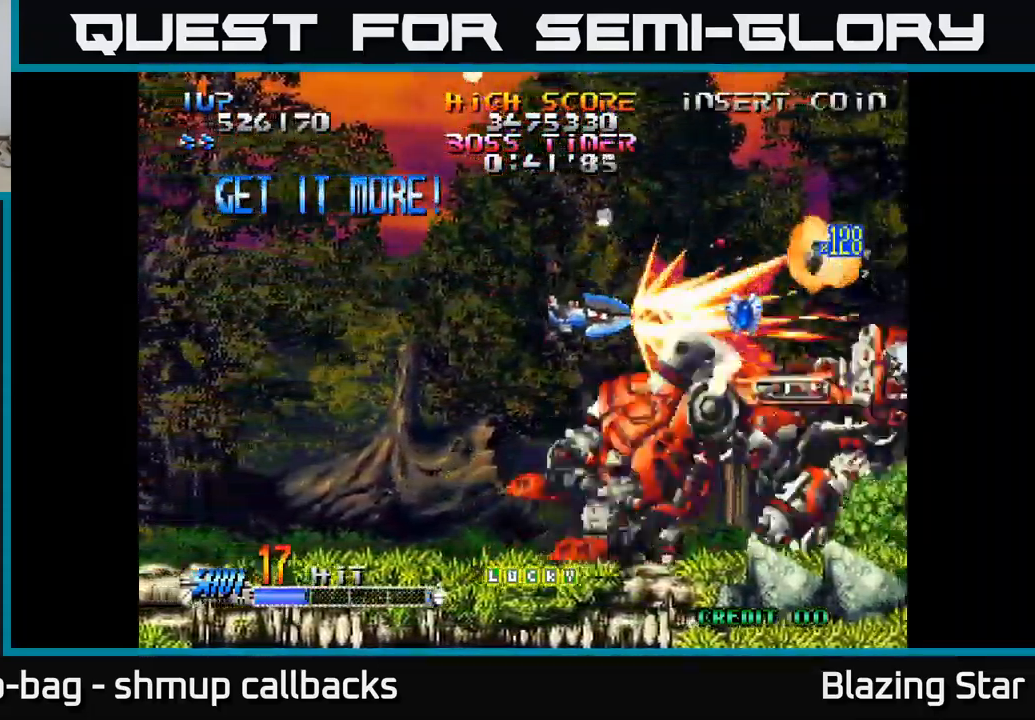
{"buttons": ["DPAD_DOWN", "DPAD_LEFT"], "left_stick": "center", "right_stick": "center", "events": [[50, "DPAD_LEFT", "up"], [66, "DPAD_UP", "down"], [283, "DPAD_UP", "up"], [316, "DPAD_DOWN", "down"], [316, "DPAD_LEFT", "down"]]}
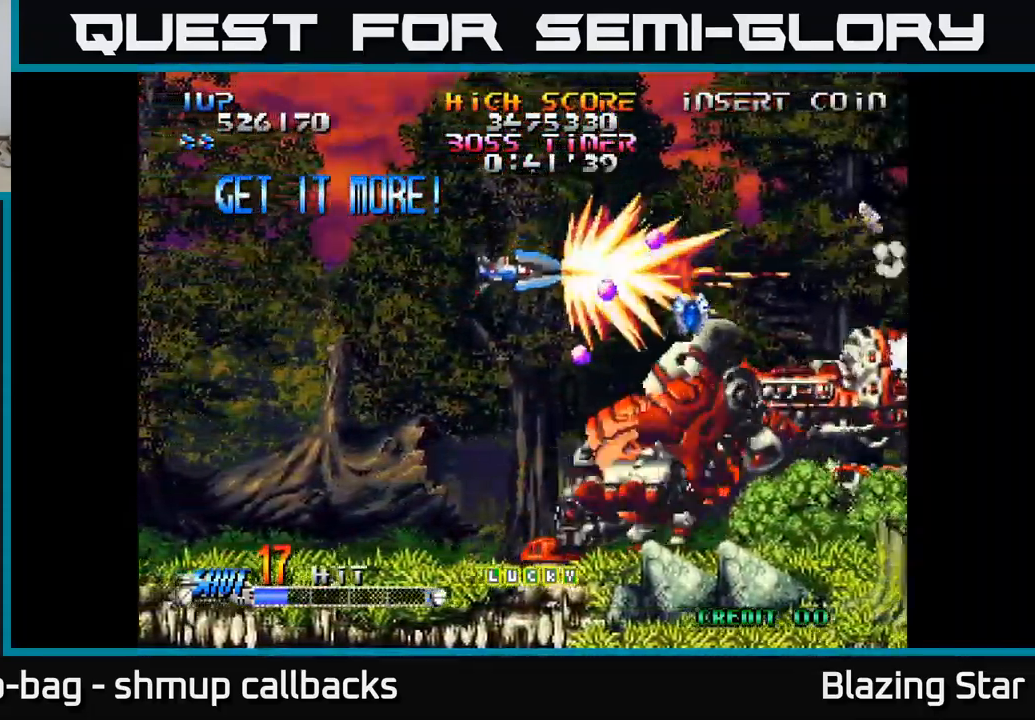
{"buttons": ["DPAD_UP"], "left_stick": "center", "right_stick": "center", "events": [[116, "DPAD_DOWN", "up"], [150, "DPAD_UP", "down"], [166, "DPAD_LEFT", "up"], [283, "DPAD_RIGHT", "down"], [283, "DPAD_UP", "up"], [466, "DPAD_UP", "down"], [500, "DPAD_RIGHT", "up"]]}
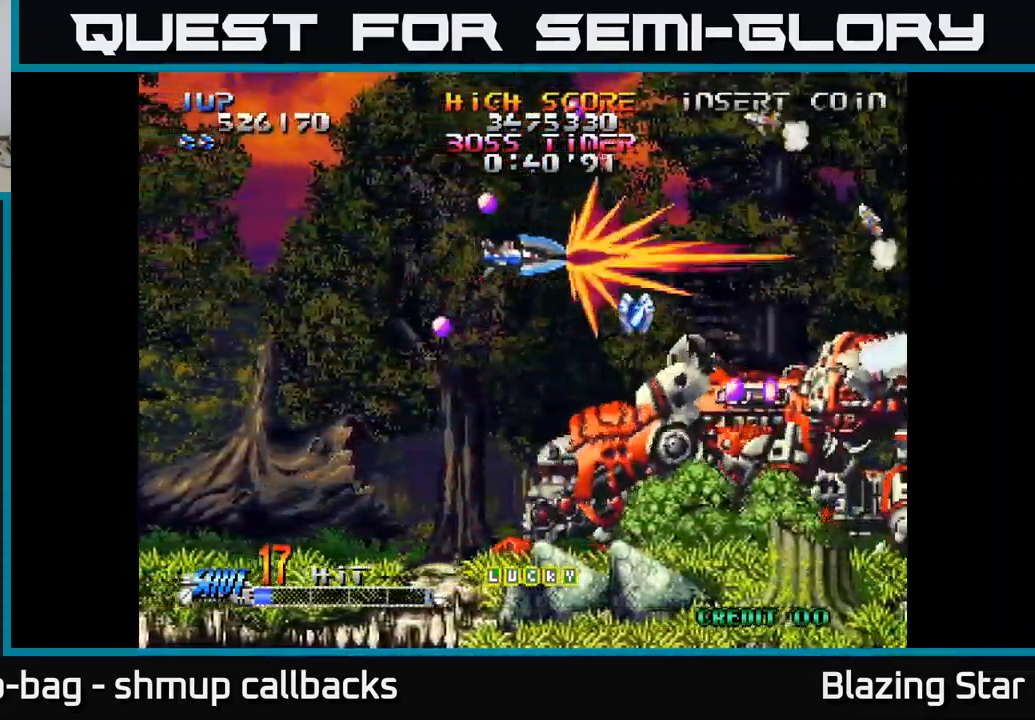
{"buttons": ["DPAD_DOWN", "DPAD_RIGHT"], "left_stick": "center", "right_stick": "center", "events": [[266, "DPAD_RIGHT", "down"], [300, "DPAD_UP", "up"], [433, "DPAD_DOWN", "down"]]}
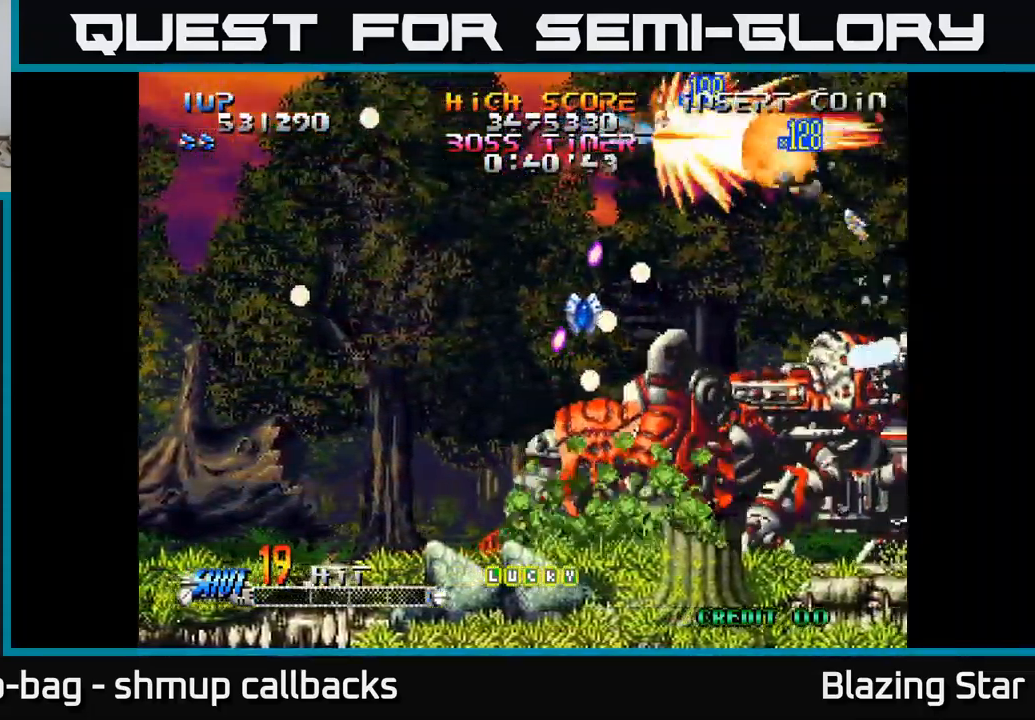
{"buttons": ["DPAD_LEFT"], "left_stick": "center", "right_stick": "center", "events": [[50, "DPAD_DOWN", "up"], [150, "DPAD_DOWN", "down"], [283, "DPAD_RIGHT", "up"], [366, "DPAD_LEFT", "down"], [433, "A", "down"], [433, "DPAD_DOWN", "up"], [500, "A", "up"]]}
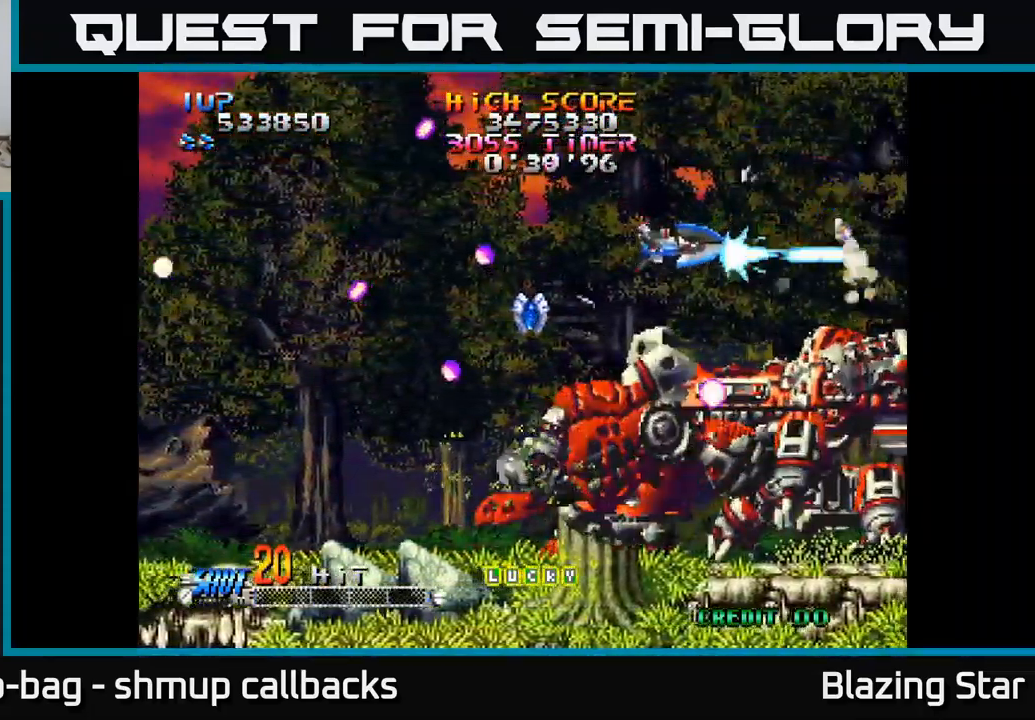
{"buttons": ["A", "DPAD_LEFT"], "left_stick": "center", "right_stick": "center", "events": [[83, "A", "down"], [133, "A", "up"], [200, "A", "down"], [233, "DPAD_DOWN", "down"], [483, "DPAD_DOWN", "up"]]}
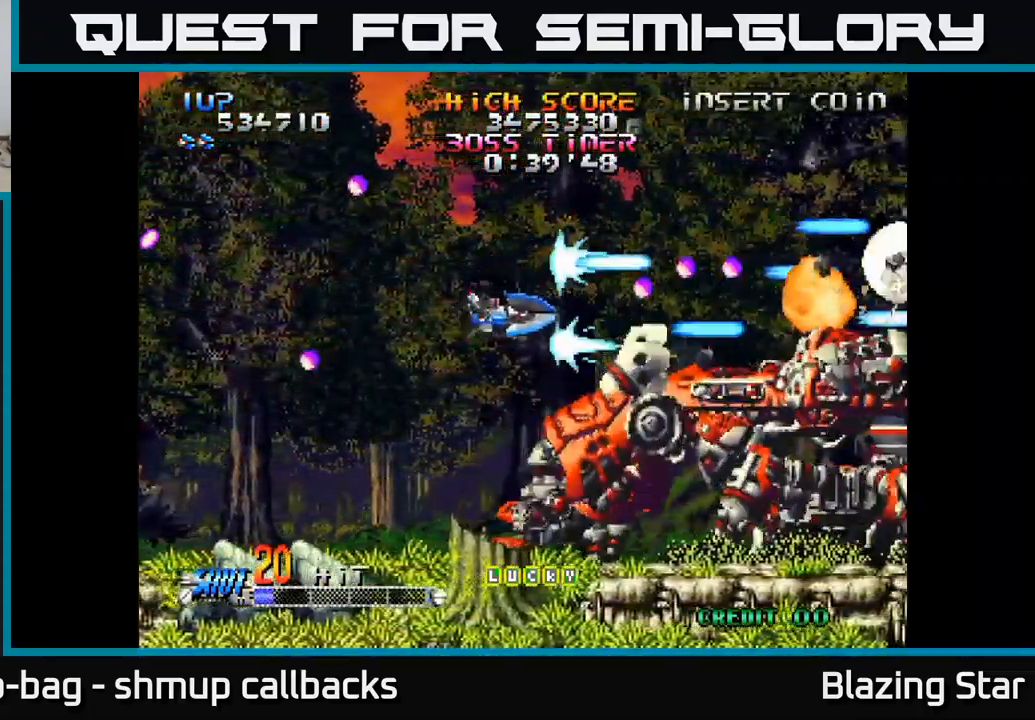
{"buttons": ["A", "DPAD_LEFT"], "left_stick": "center", "right_stick": "center", "events": []}
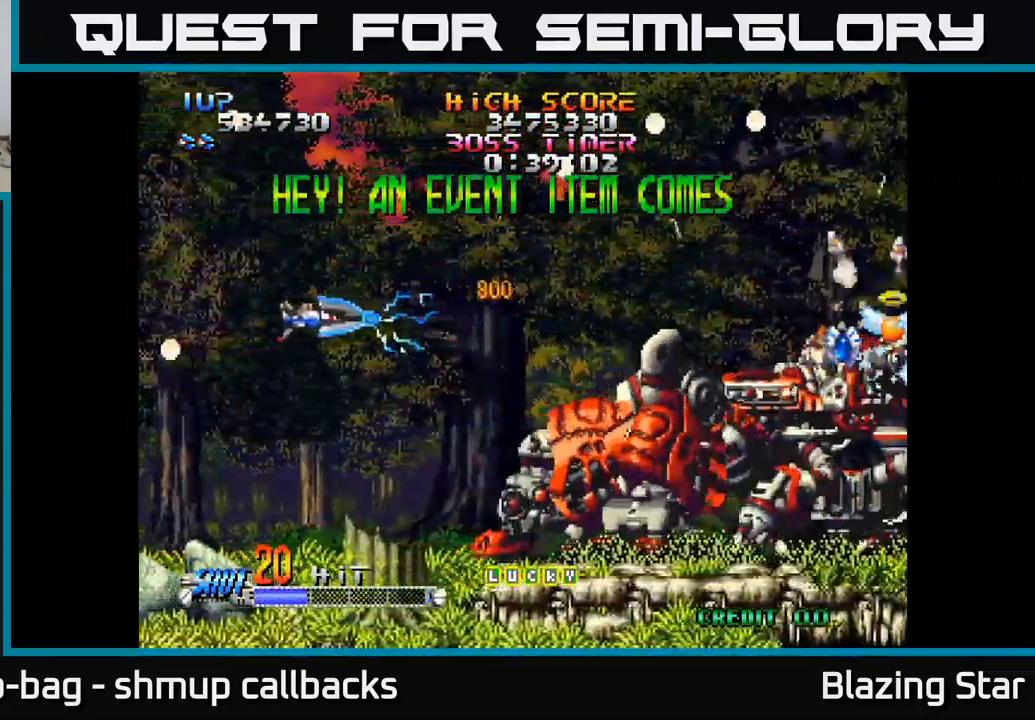
{"buttons": ["A"], "left_stick": "center", "right_stick": "center", "events": [[83, "DPAD_LEFT", "up"]]}
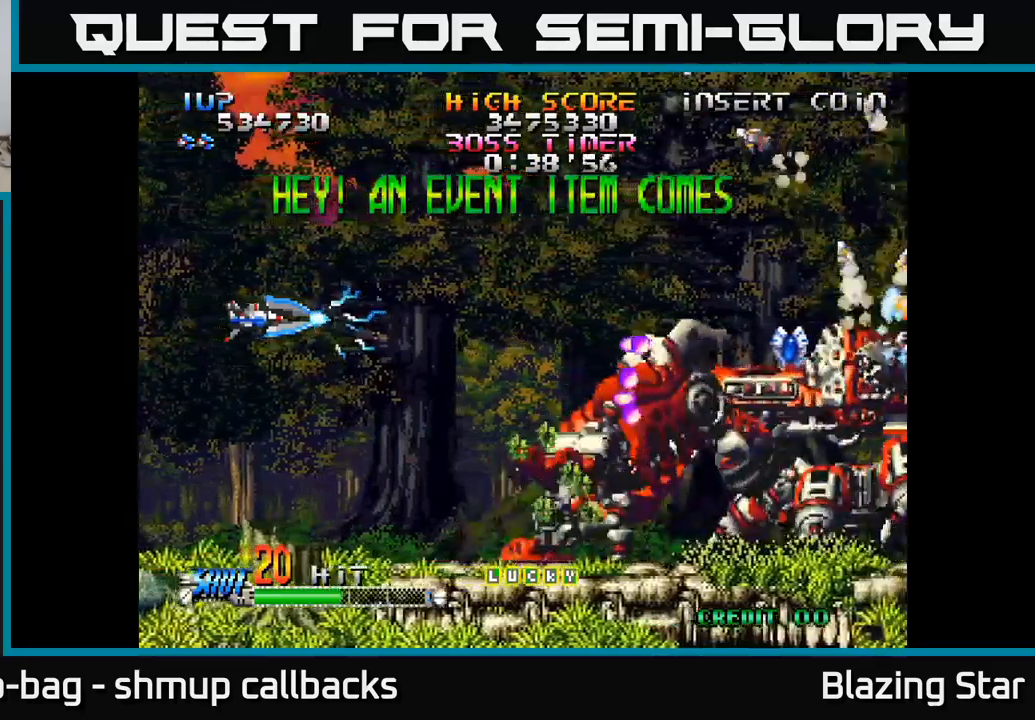
{"buttons": ["A", "DPAD_LEFT"], "left_stick": "center", "right_stick": "center", "events": [[417, "DPAD_LEFT", "down"]]}
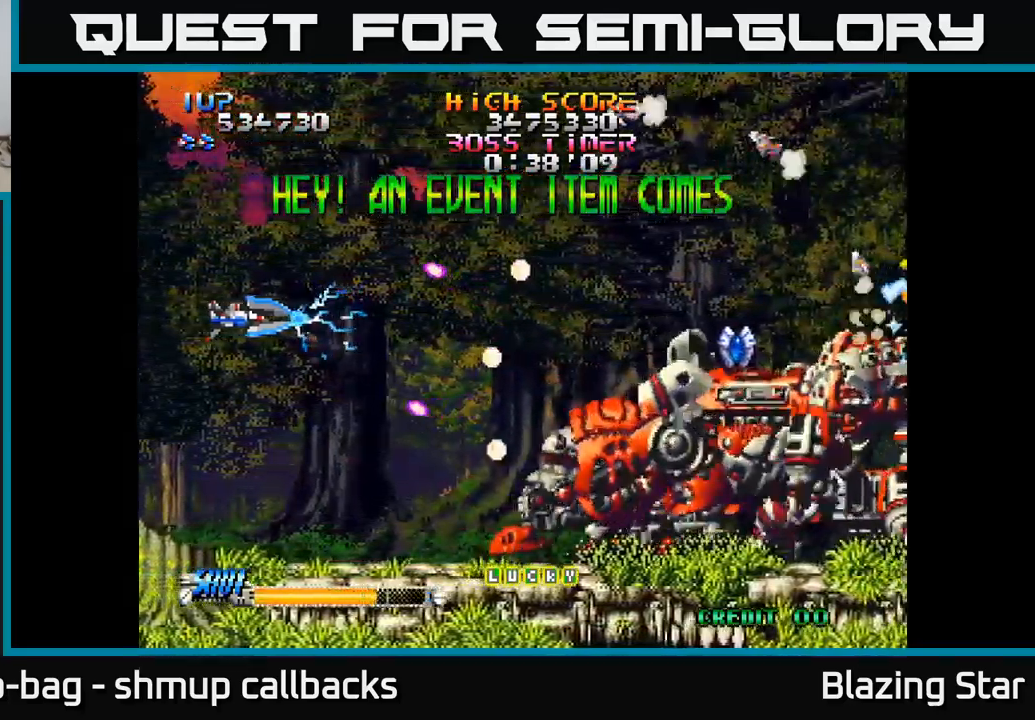
{"buttons": ["A", "DPAD_DOWN", "DPAD_RIGHT"], "left_stick": "center", "right_stick": "center", "events": [[183, "DPAD_LEFT", "up"], [383, "DPAD_DOWN", "down"], [450, "DPAD_RIGHT", "down"]]}
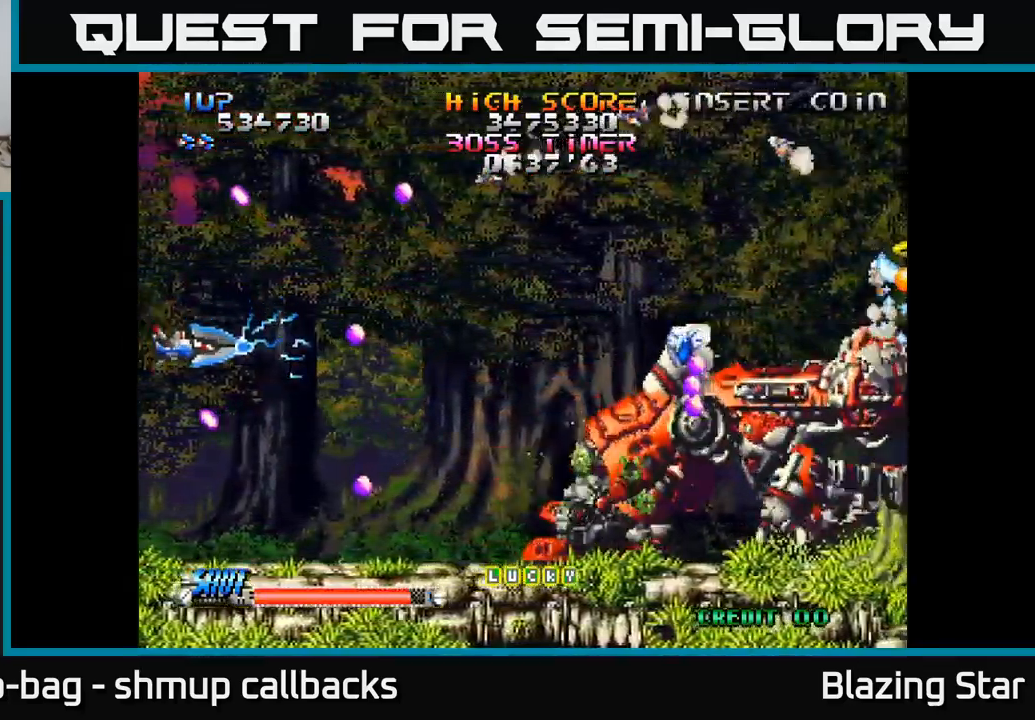
{"buttons": ["DPAD_UP", "DPAD_RIGHT"], "left_stick": "center", "right_stick": "center", "events": [[133, "A", "up"], [150, "DPAD_DOWN", "up"], [233, "DPAD_UP", "down"], [250, "DPAD_RIGHT", "up"], [500, "DPAD_RIGHT", "down"]]}
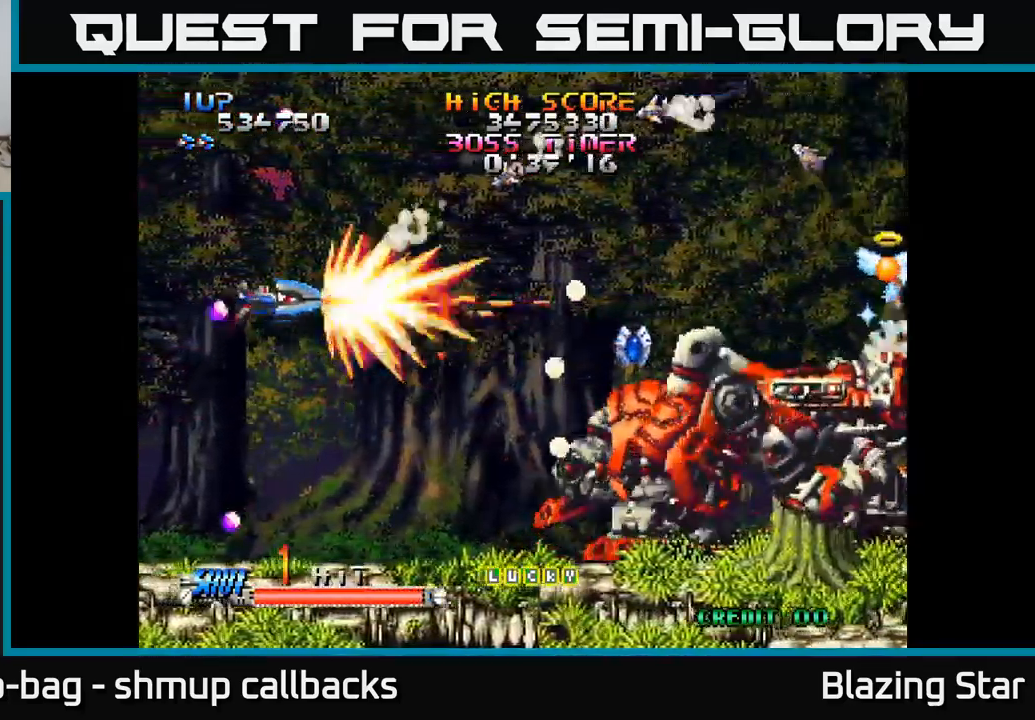
{"buttons": ["DPAD_DOWN", "DPAD_RIGHT"], "left_stick": "center", "right_stick": "center", "events": [[267, "DPAD_UP", "up"], [350, "DPAD_DOWN", "down"], [383, "DPAD_RIGHT", "up"], [450, "DPAD_RIGHT", "down"]]}
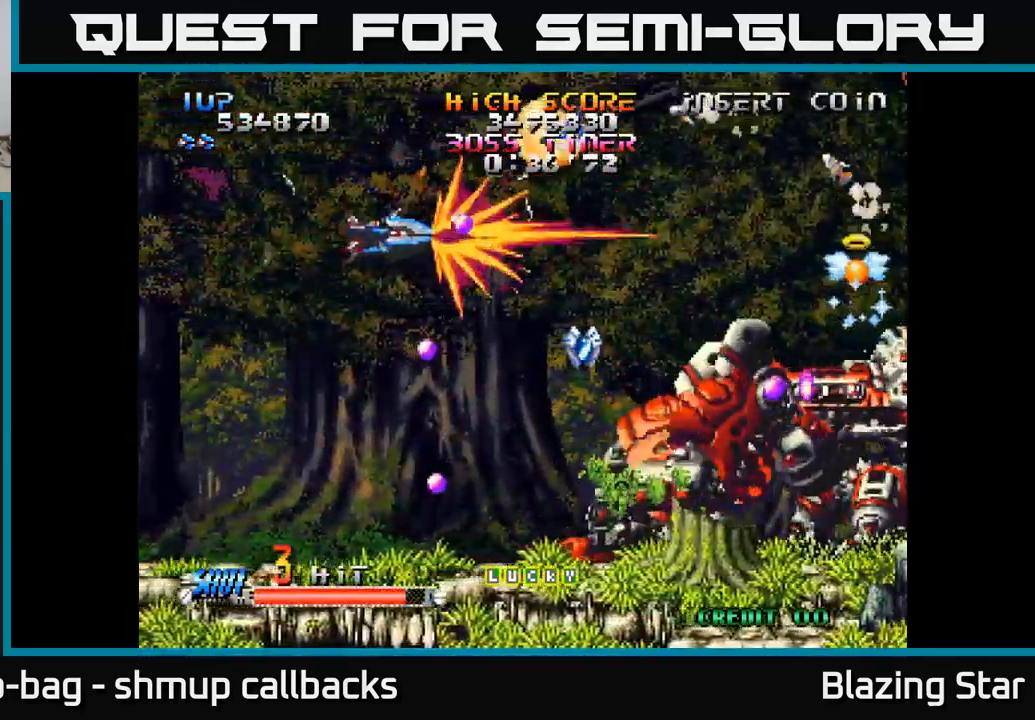
{"buttons": ["DPAD_UP"], "left_stick": "center", "right_stick": "center", "events": [[233, "DPAD_DOWN", "up"], [383, "DPAD_DOWN", "down"], [417, "DPAD_DOWN", "up"], [450, "DPAD_RIGHT", "up"], [467, "DPAD_UP", "down"]]}
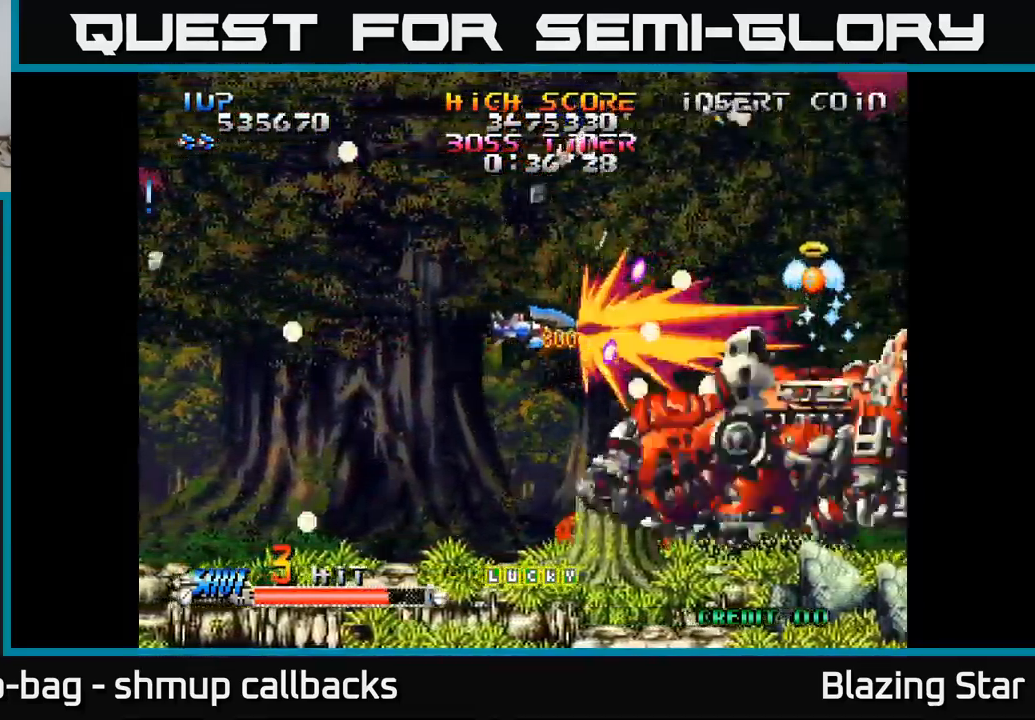
{"buttons": ["DPAD_UP", "DPAD_LEFT"], "left_stick": "center", "right_stick": "center", "events": [[50, "DPAD_LEFT", "down"], [200, "DPAD_UP", "up"], [317, "DPAD_DOWN", "down"], [433, "DPAD_DOWN", "up"], [500, "DPAD_UP", "down"]]}
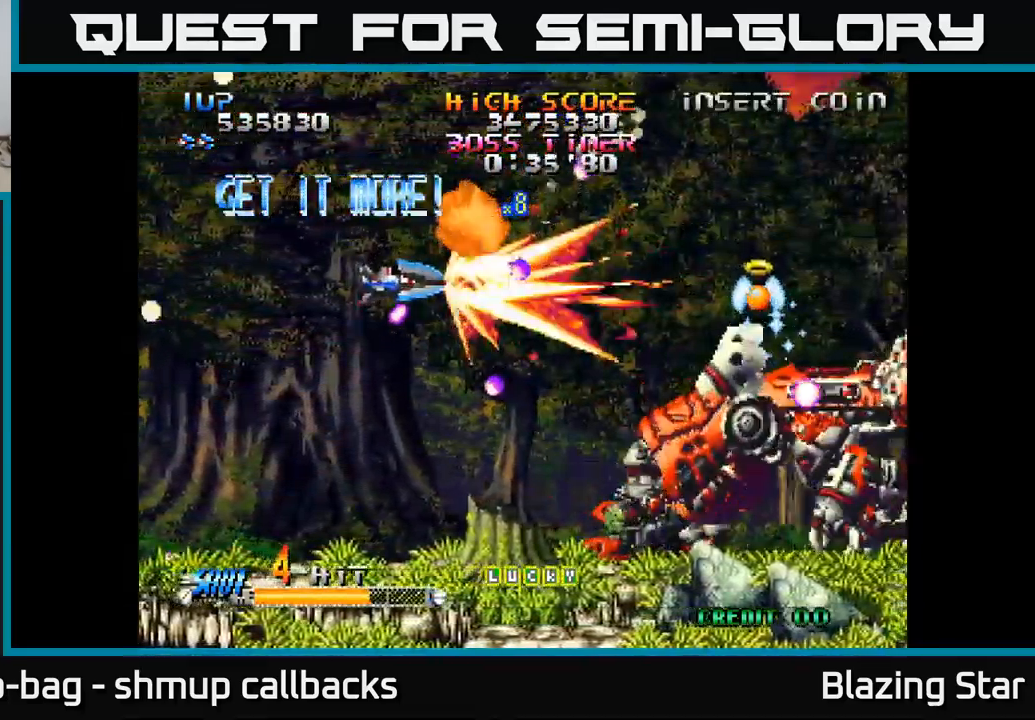
{"buttons": ["DPAD_DOWN", "DPAD_RIGHT"], "left_stick": "center", "right_stick": "center", "events": [[250, "DPAD_UP", "up"], [283, "DPAD_LEFT", "up"], [300, "DPAD_DOWN", "down"], [383, "DPAD_RIGHT", "down"]]}
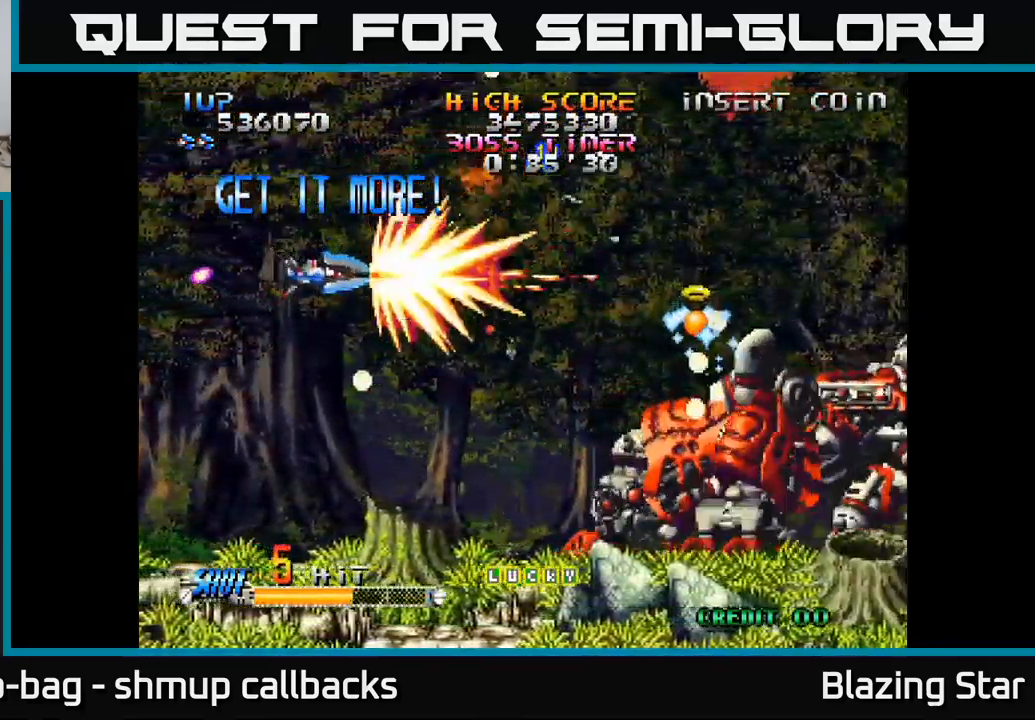
{"buttons": ["DPAD_UP"], "left_stick": "center", "right_stick": "center", "events": [[200, "DPAD_DOWN", "up"], [383, "DPAD_RIGHT", "up"], [383, "DPAD_UP", "down"]]}
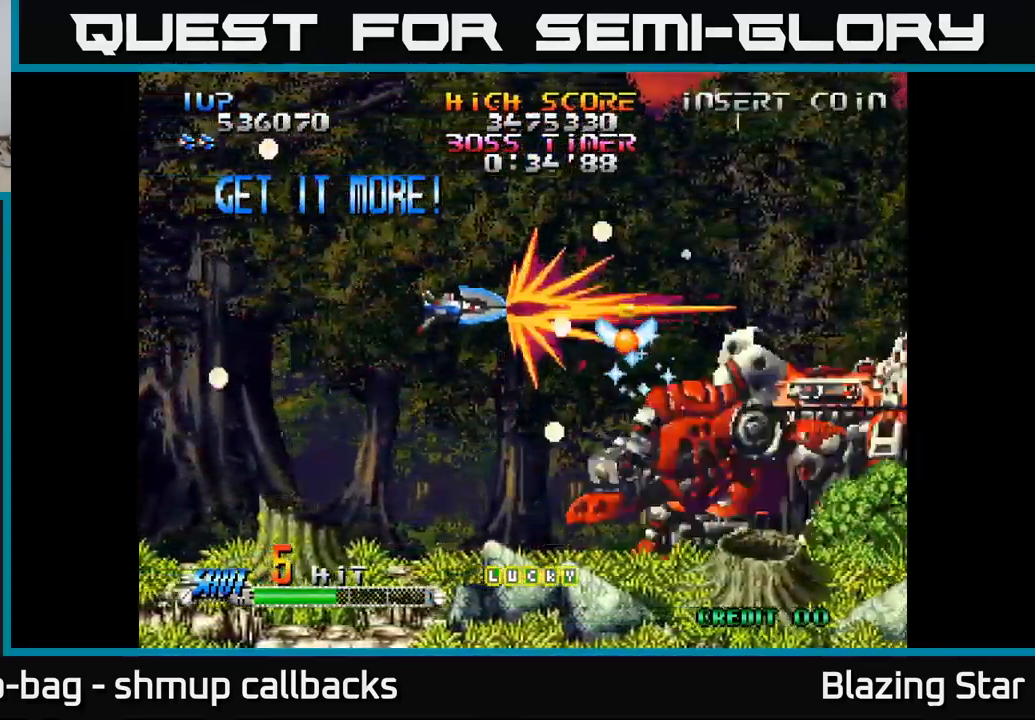
{"buttons": ["DPAD_DOWN"], "left_stick": "center", "right_stick": "center", "events": [[133, "DPAD_RIGHT", "down"], [167, "DPAD_UP", "up"], [300, "DPAD_DOWN", "down"], [483, "DPAD_RIGHT", "up"]]}
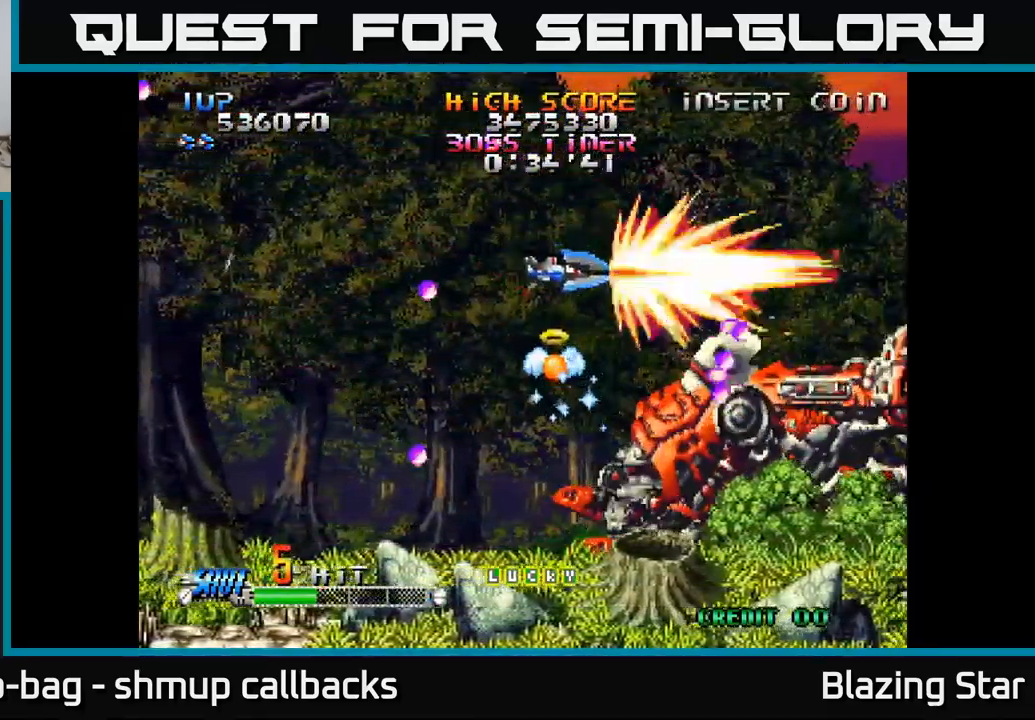
{"buttons": ["DPAD_LEFT"], "left_stick": "center", "right_stick": "center", "events": [[50, "DPAD_DOWN", "up"], [233, "DPAD_LEFT", "down"]]}
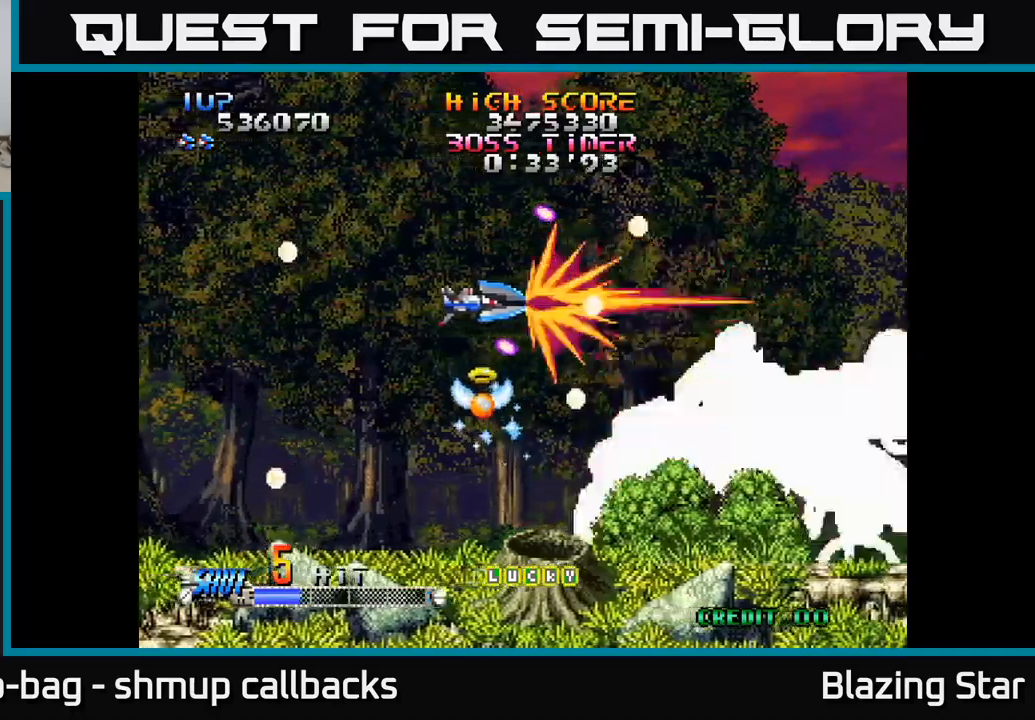
{"buttons": [], "left_stick": "center", "right_stick": "center", "events": [[34, "DPAD_LEFT", "up"], [67, "DPAD_RIGHT", "down"], [267, "DPAD_RIGHT", "up"]]}